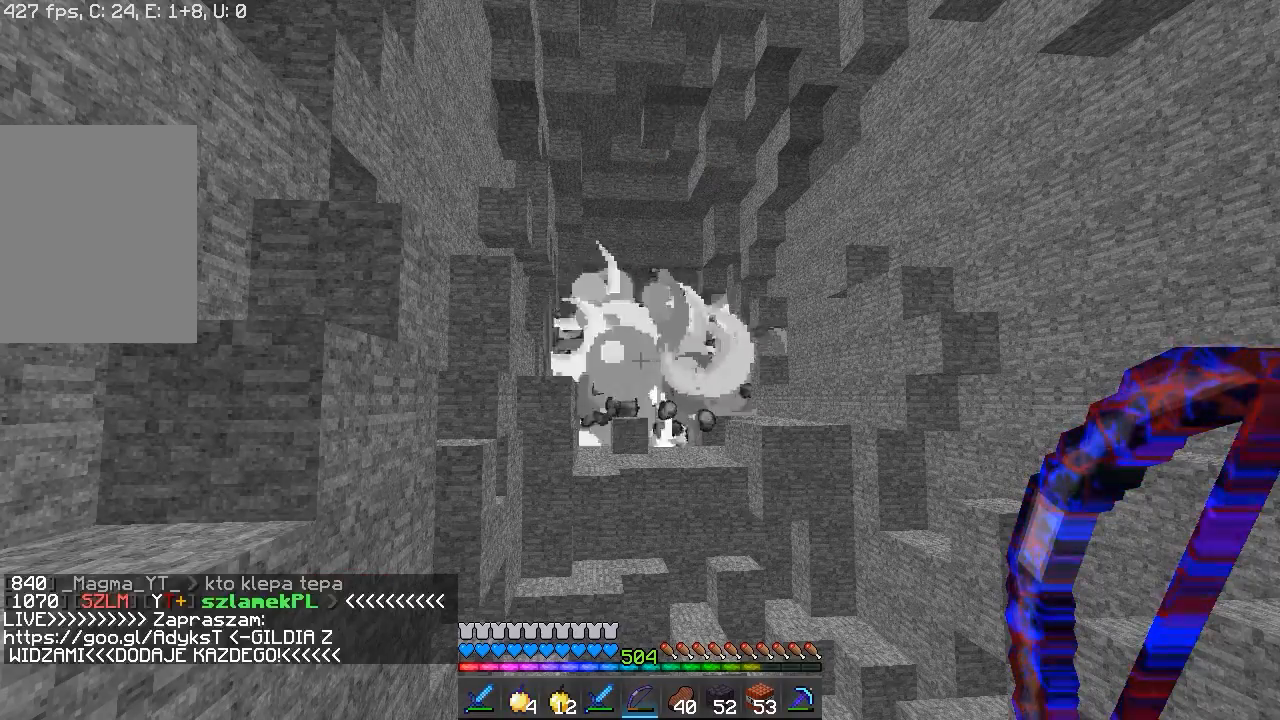
Gameplay with keyboard and mouse; each line is a JSON object with the keys and mouse buttons held at the frame after it. "events" lists presses ("down") and releases ("up") of "a", "d", "s", "w", "mouse_left" and "mouse_right" between this image and that frame as [ms after this image, input, new state], when the widget could be followed in between. "mouse_left", "mouse_right" = the "left", "right" buttons of the "mouse" list. No other keys are recorded. Fast repeated clicks can show as one long hold. Mouse movement is not recorded.
{"keys": ["d"], "mouse": [], "events": [[483, "d", "down"]]}
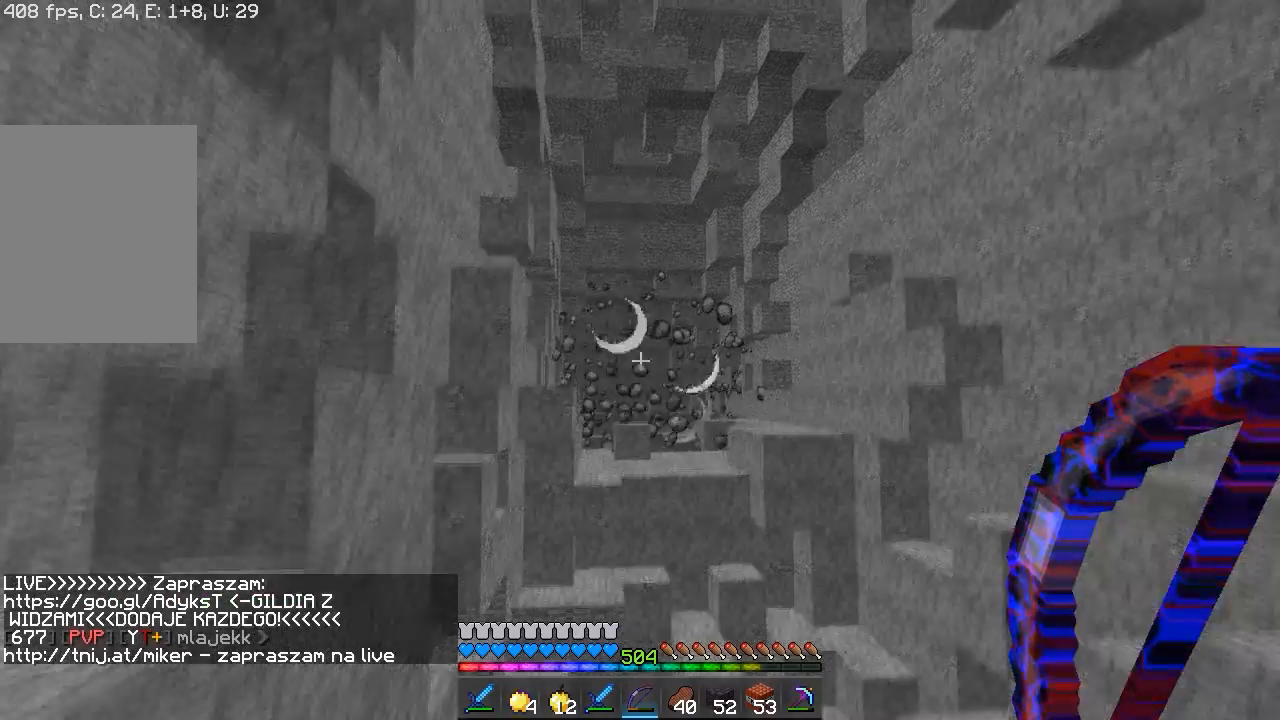
{"keys": ["d", "w"], "mouse": [], "events": [[383, "w", "down"]]}
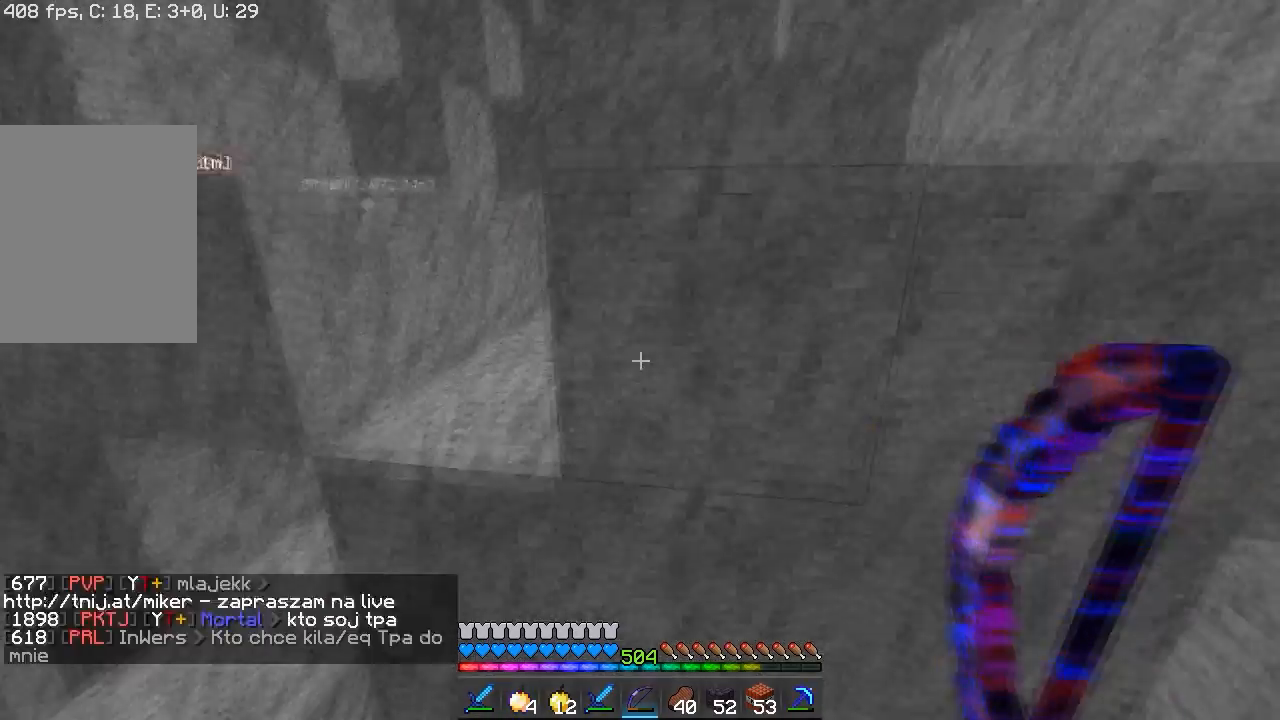
{"keys": ["w"], "mouse": [], "events": [[17, "d", "up"], [183, "a", "down"], [450, "a", "up"]]}
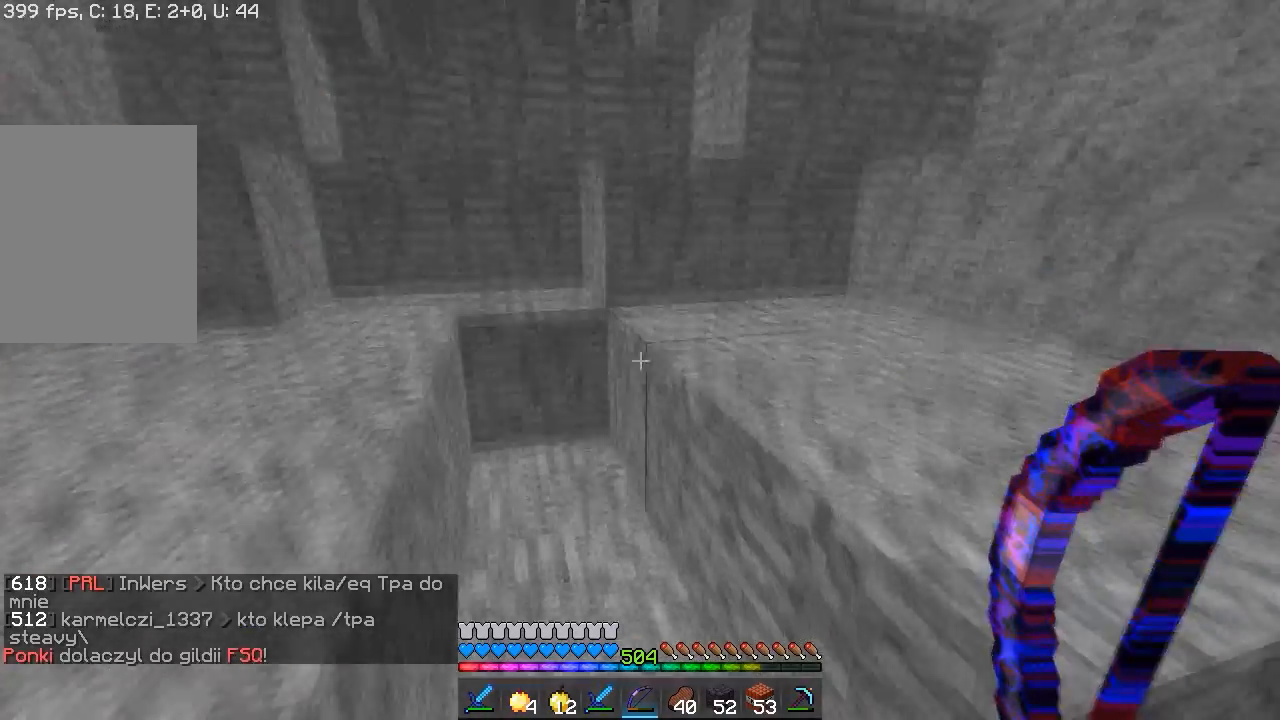
{"keys": ["a", "w"], "mouse": [], "events": [[233, "a", "down"]]}
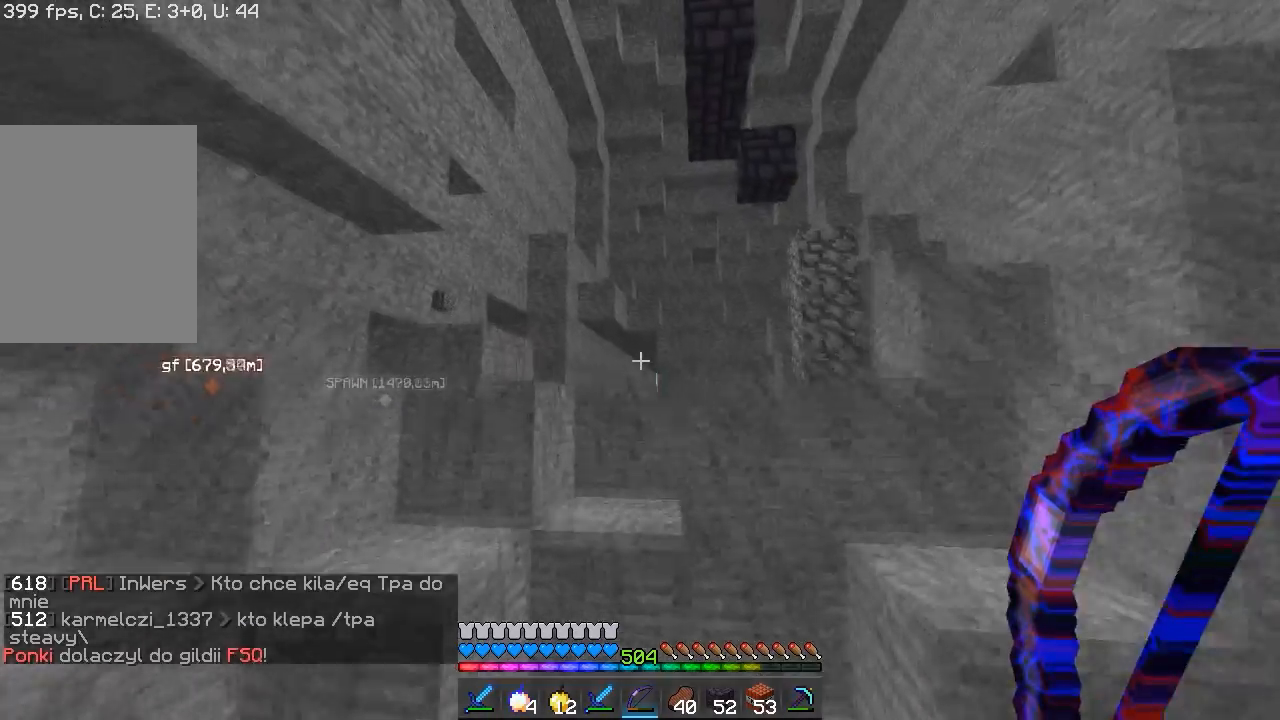
{"keys": ["w"], "mouse": [], "events": [[117, "a", "up"]]}
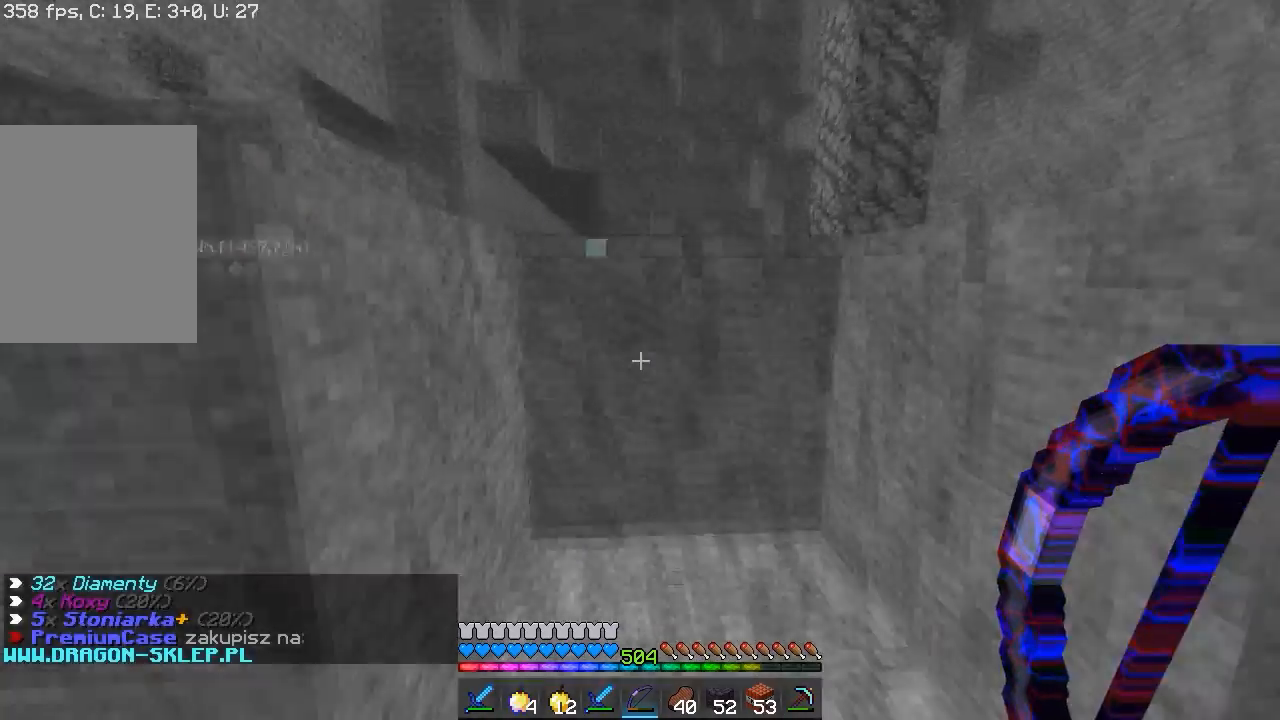
{"keys": ["w"], "mouse": [], "events": []}
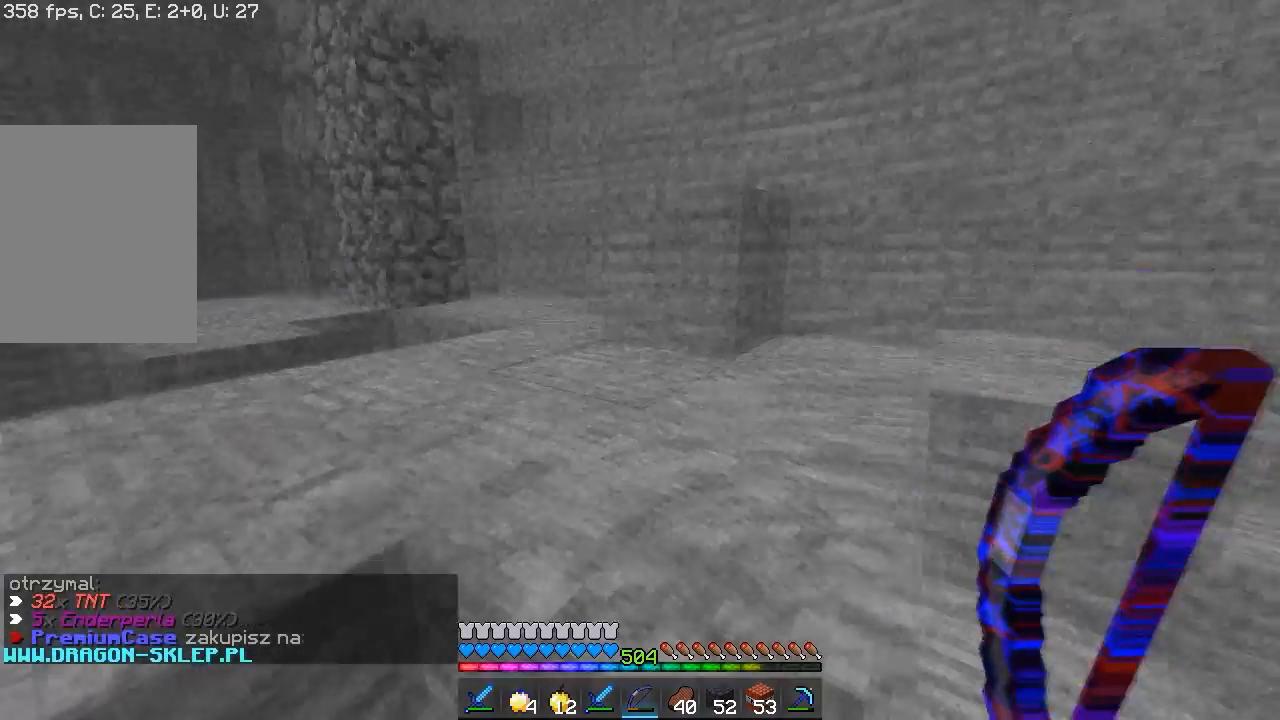
{"keys": ["d", "w"], "mouse": [], "events": [[483, "d", "down"]]}
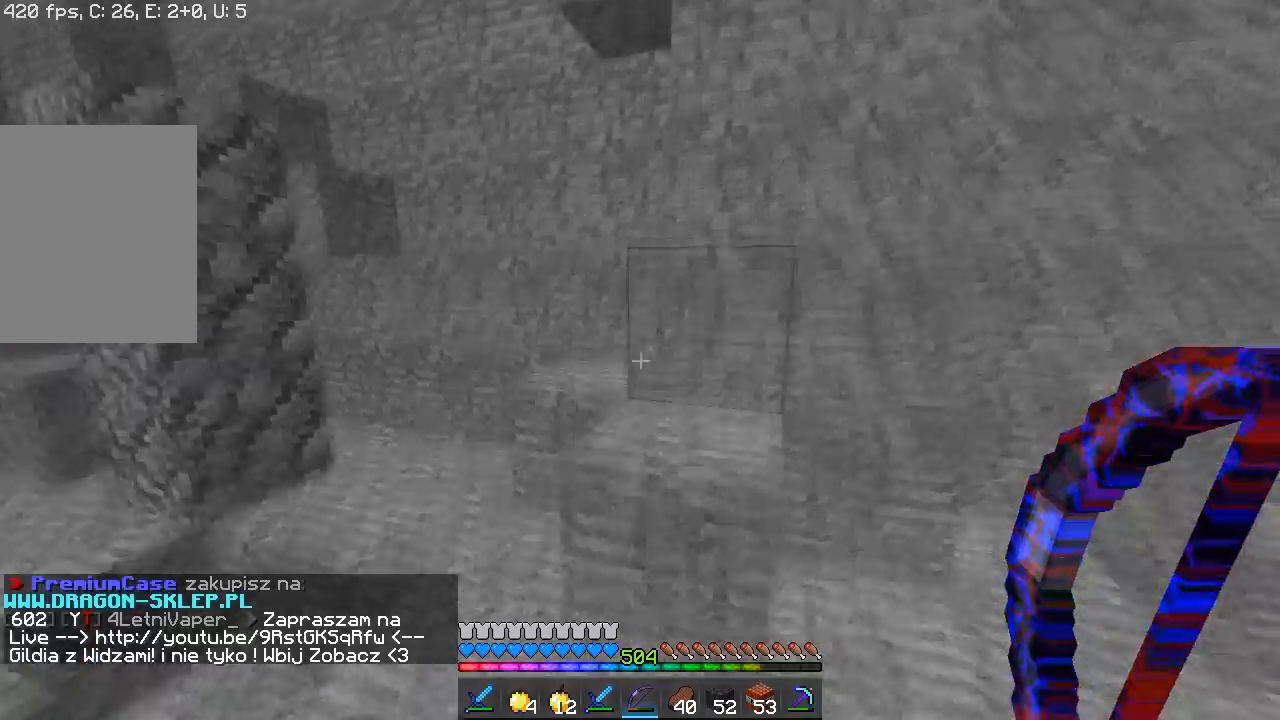
{"keys": ["a", "w"], "mouse": [], "events": [[150, "d", "up"], [283, "a", "down"]]}
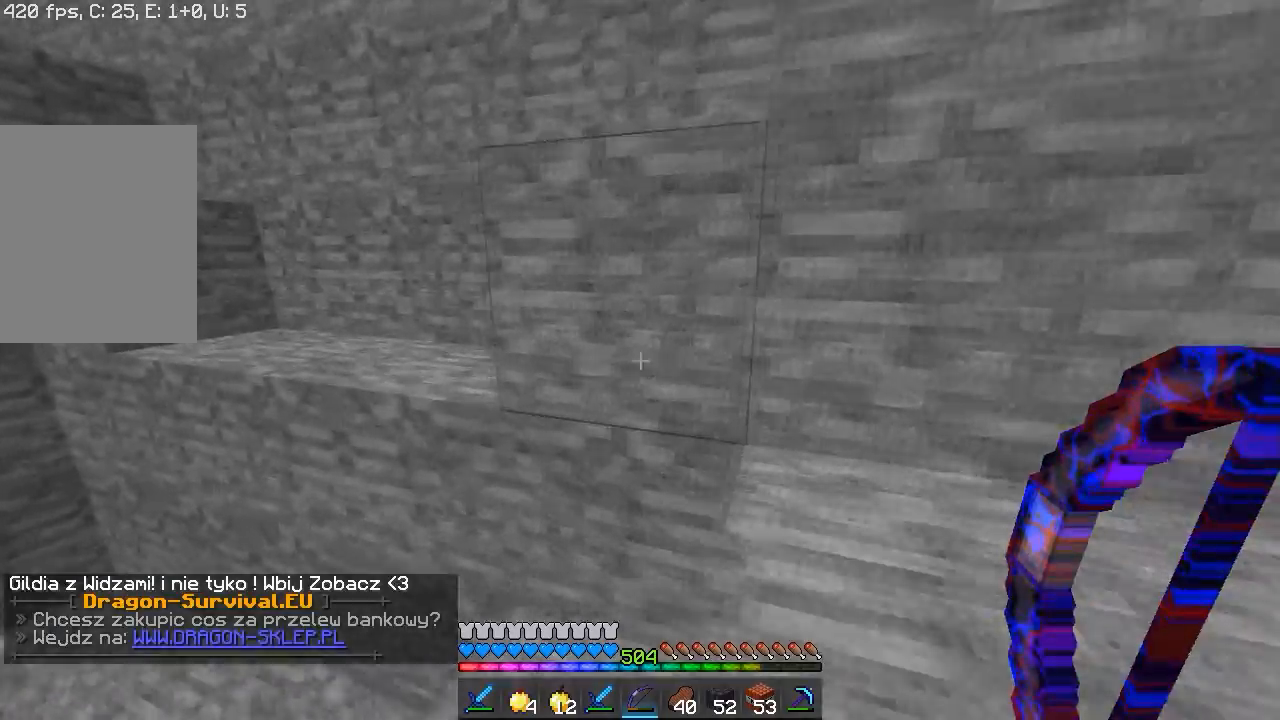
{"keys": ["w"], "mouse": [], "events": [[150, "a", "up"]]}
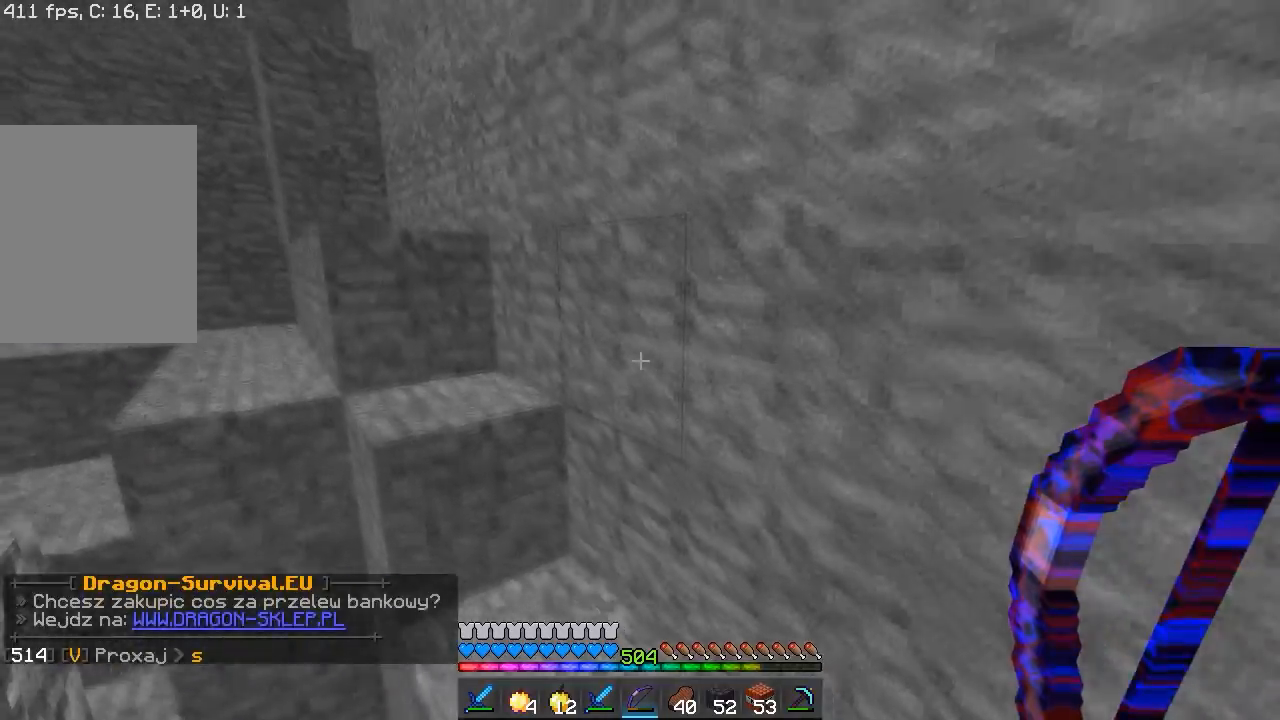
{"keys": ["w"], "mouse": [], "events": []}
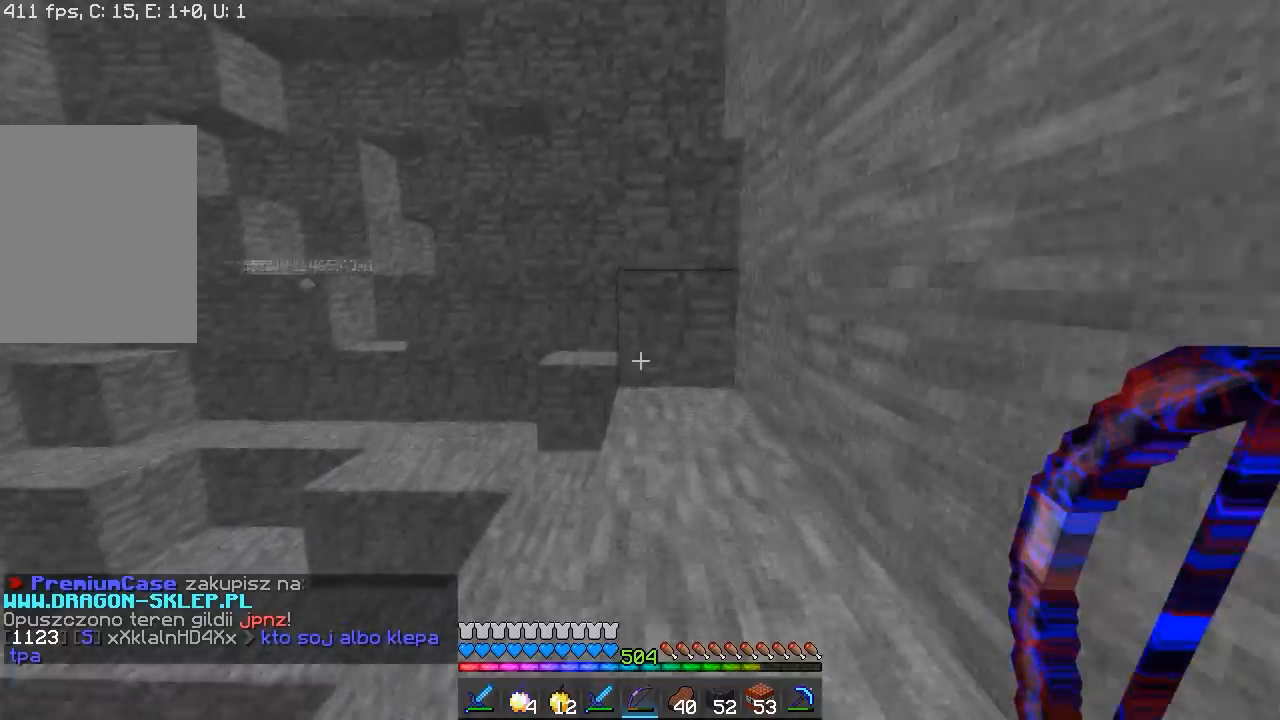
{"keys": ["d", "s"], "mouse": [], "events": [[83, "d", "down"], [200, "w", "up"], [333, "s", "down"]]}
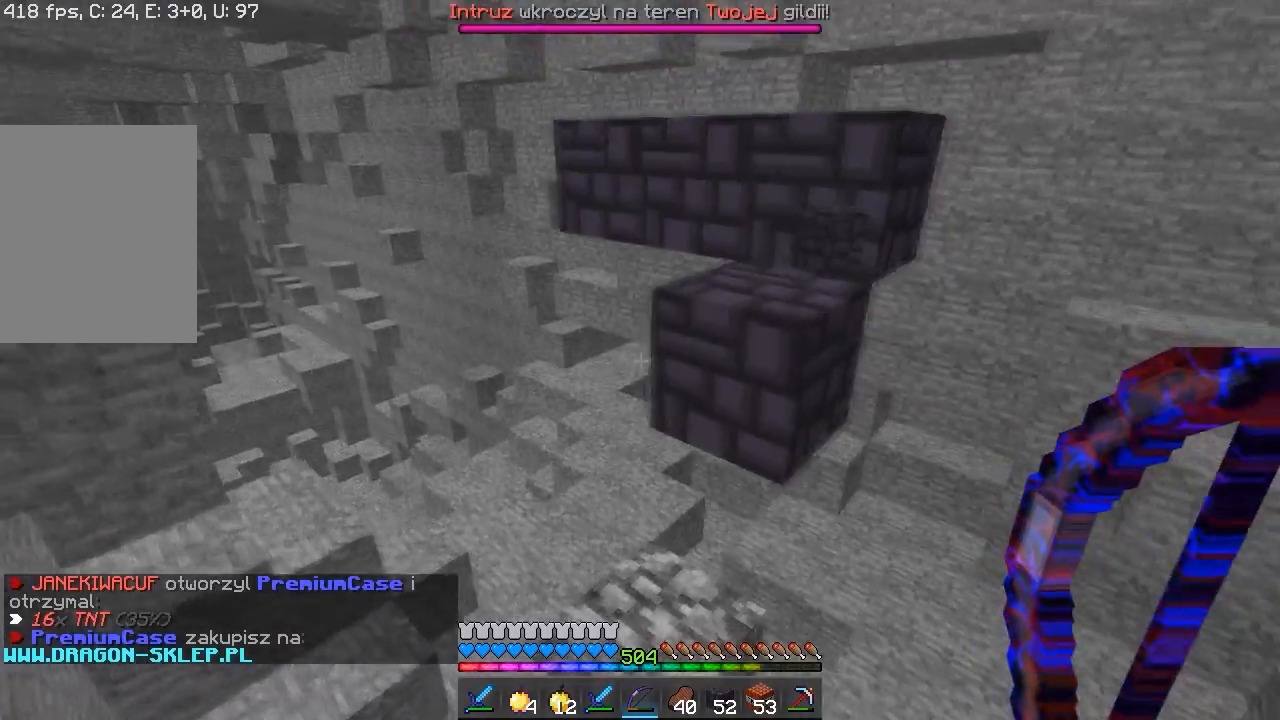
{"keys": ["w"], "mouse": [], "events": [[67, "s", "up"], [200, "d", "up"], [283, "w", "down"]]}
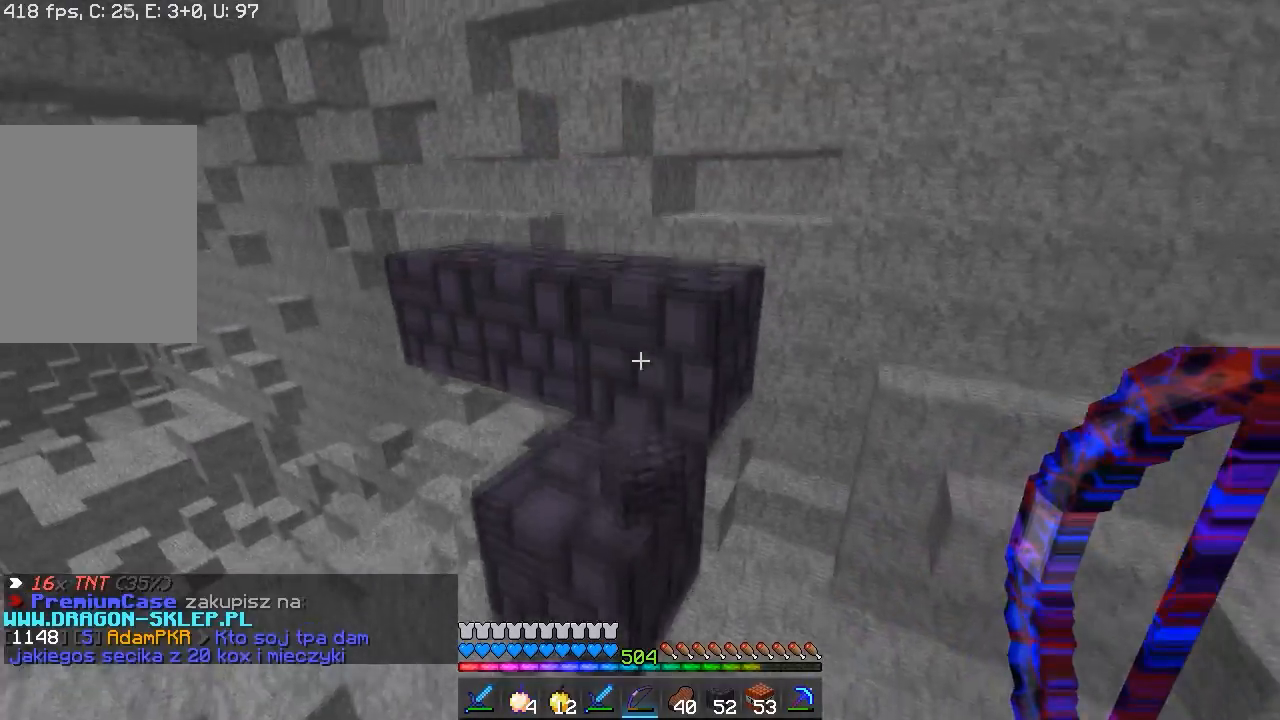
{"keys": [], "mouse": [], "events": [[233, "a", "down"], [350, "a", "up"], [350, "w", "up"]]}
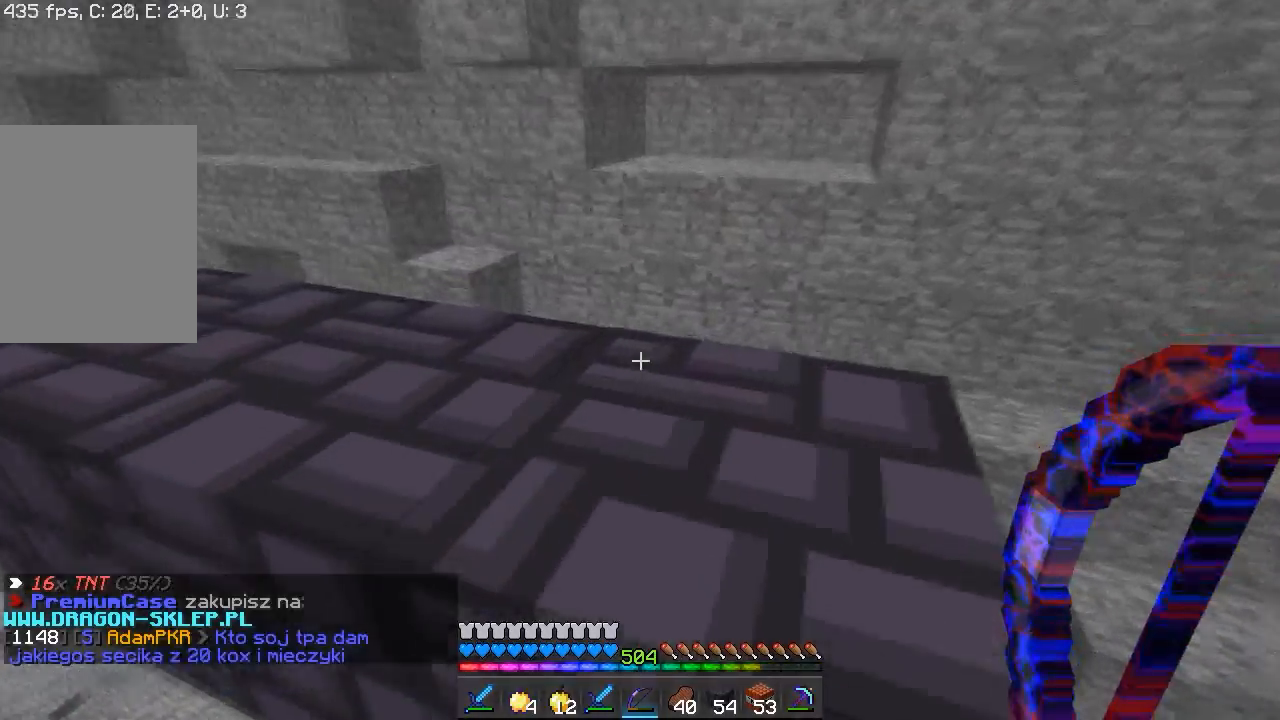
{"keys": [], "mouse": []}
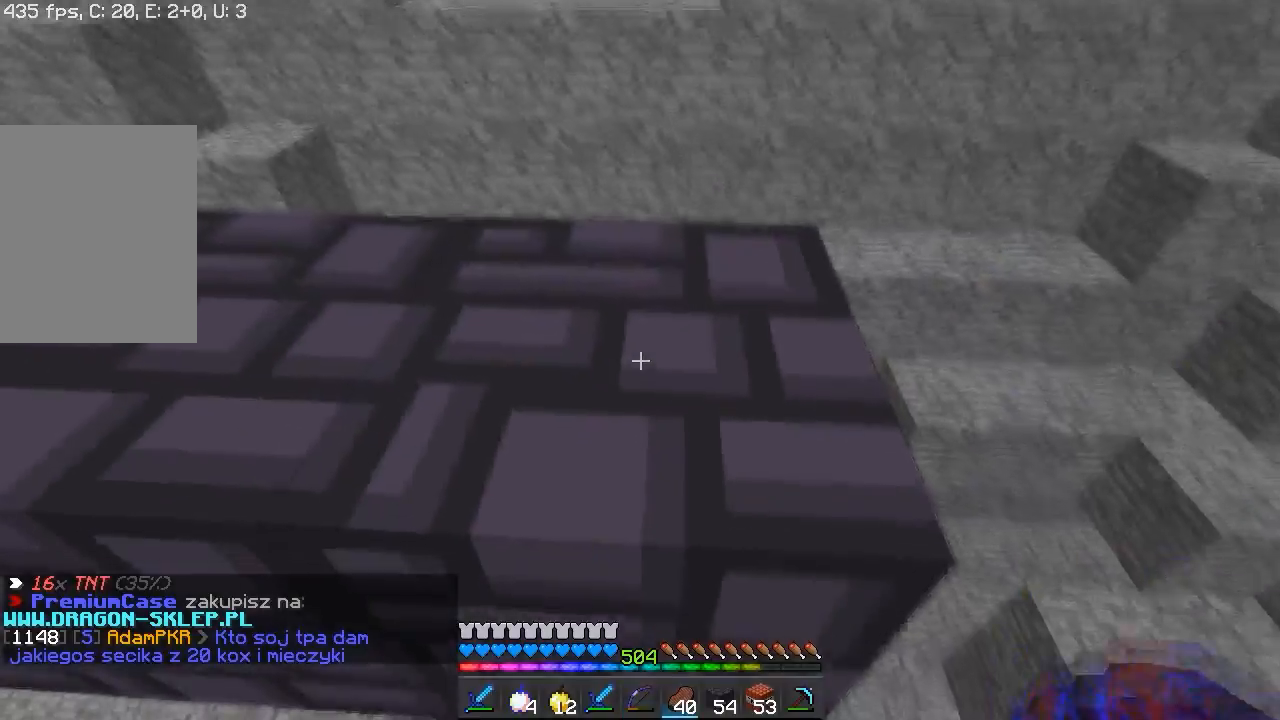
{"keys": ["d", "s"], "mouse": [], "events": [[83, "d", "down"], [383, "s", "down"]]}
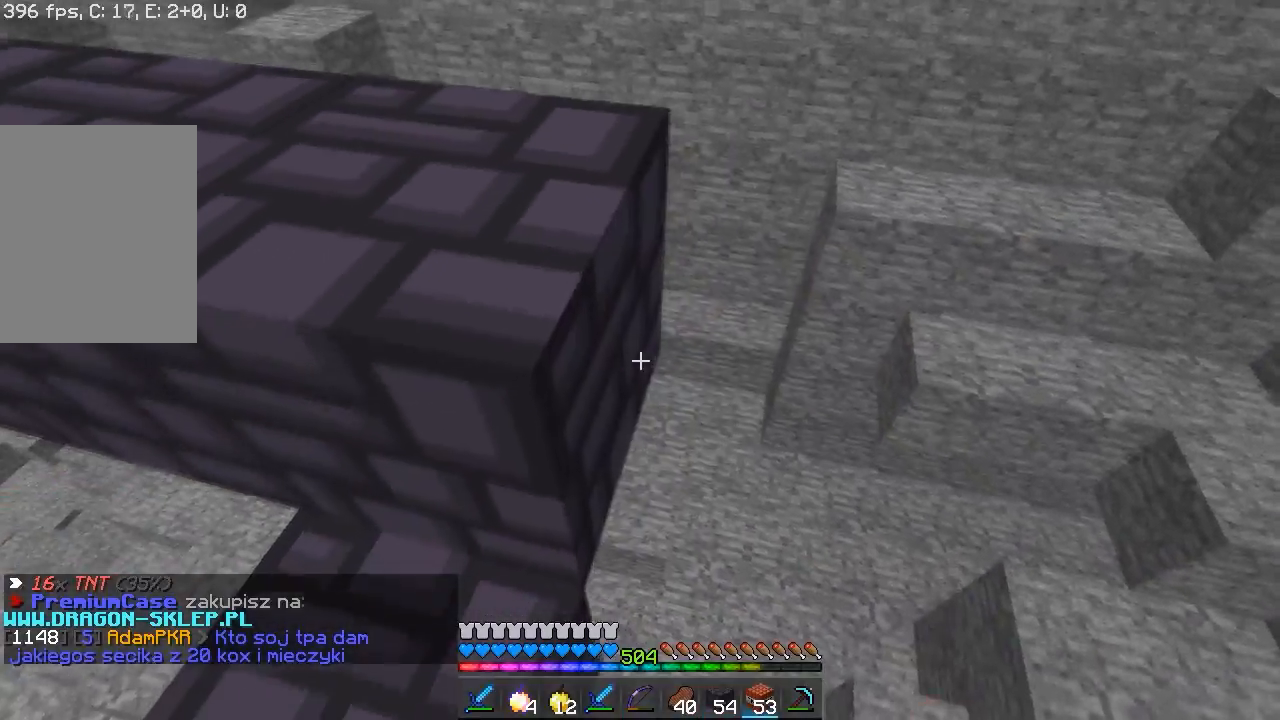
{"keys": [], "mouse": [], "events": [[50, "d", "up"], [117, "s", "up"], [267, "mouse_right", "down"], [467, "mouse_right", "up"]]}
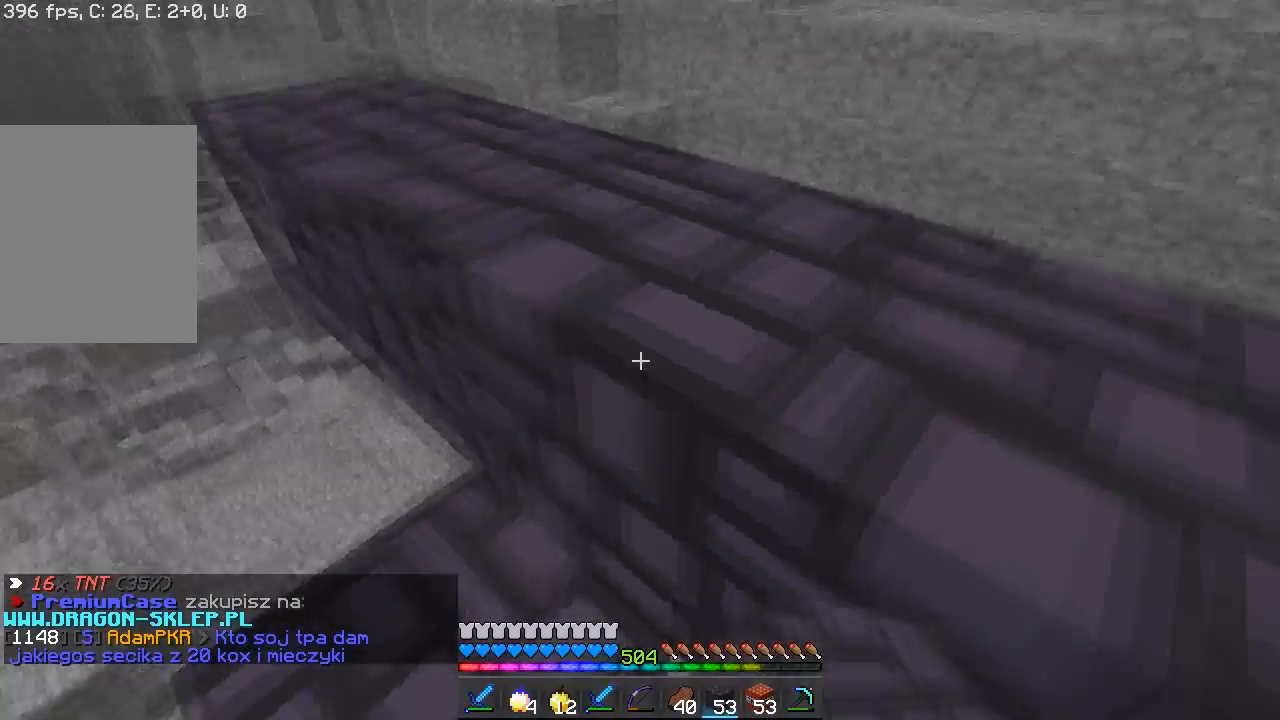
{"keys": ["d"], "mouse": [], "events": [[33, "w", "down"], [233, "d", "down"], [350, "w", "up"]]}
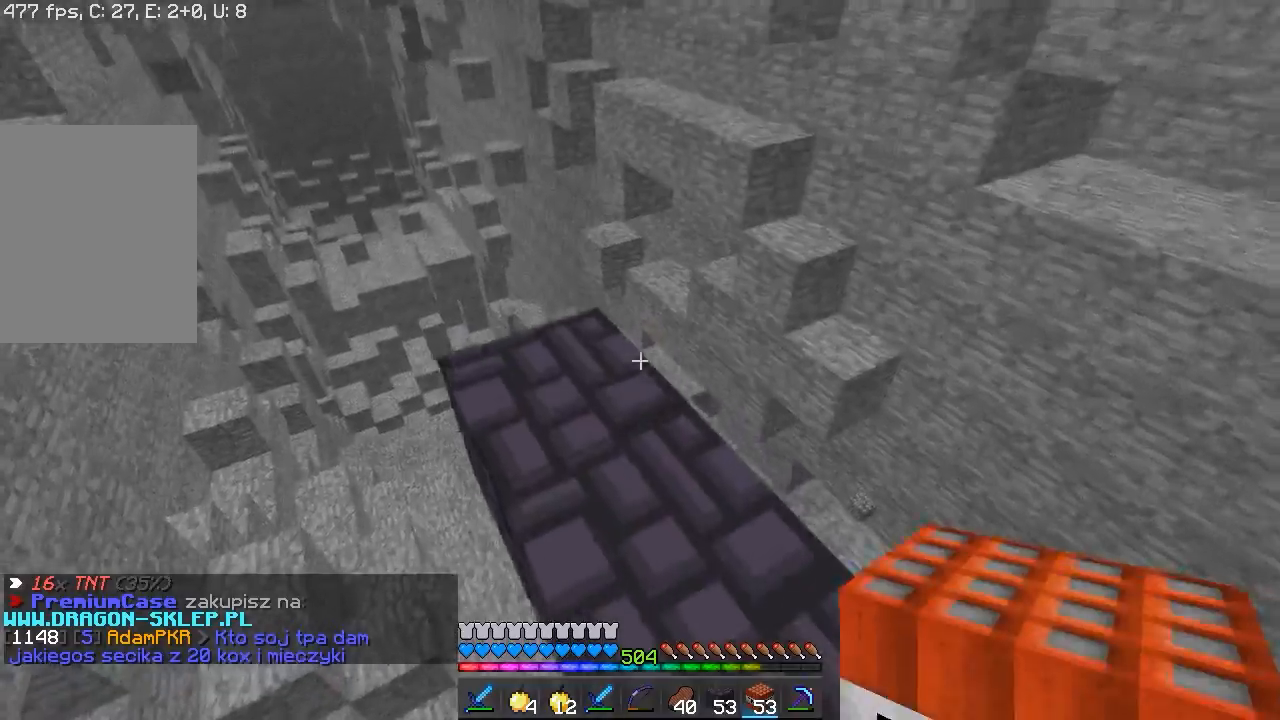
{"keys": [], "mouse": ["right"], "events": [[50, "d", "up"], [117, "mouse_right", "down"], [317, "mouse_right", "up"], [383, "mouse_right", "down"]]}